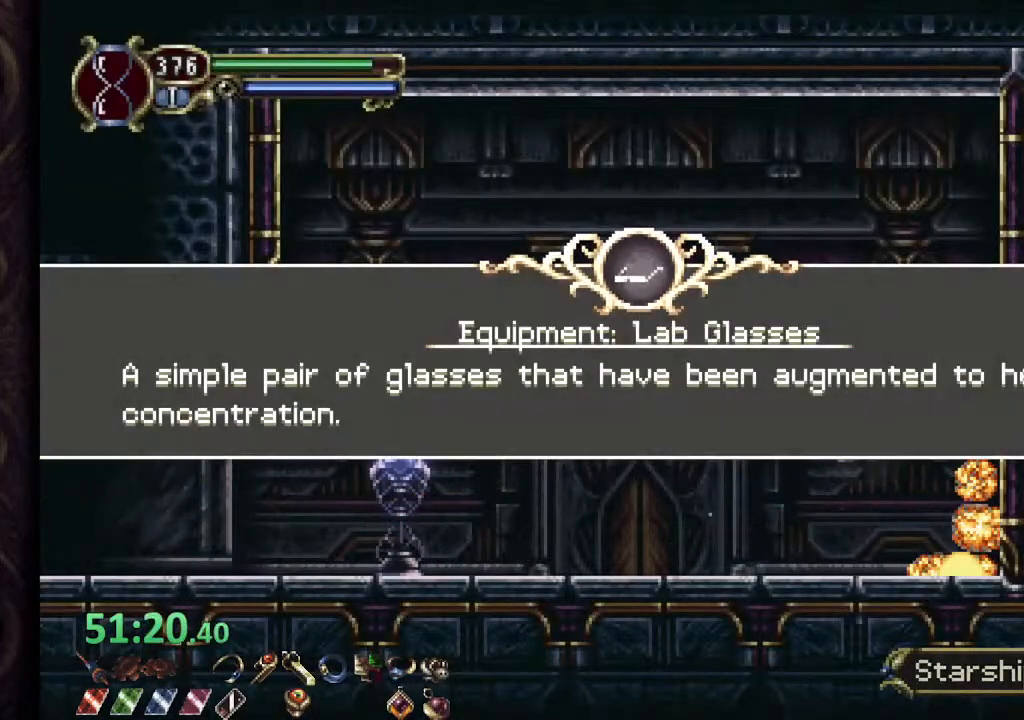
Gameplay with a controller (PlayStation layout); each line is a JSON object with the inputs held at the frame after it. "events" lists button and stick changes between this image and that frame as [ms after this image, input, new state], when the widget could be followed in between. Not read: L1.
{"buttons": ["CROSS"], "left_stick": "left", "right_stick": "center", "events": [[500, "CROSS", "down"]]}
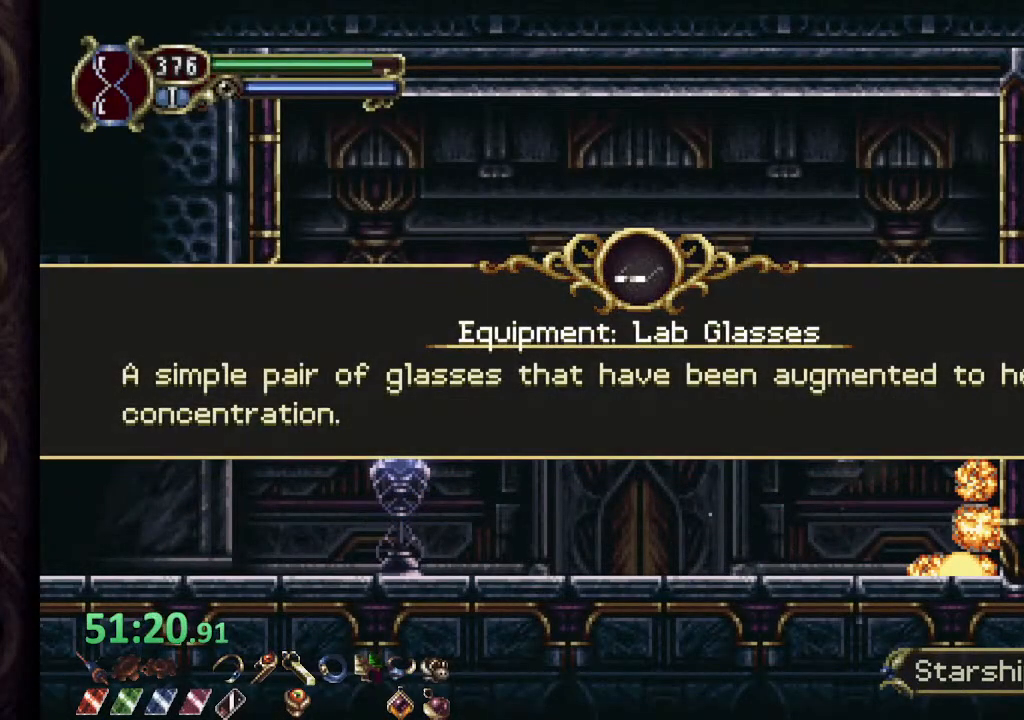
{"buttons": [], "left_stick": "left", "right_stick": "center", "events": [[67, "CROSS", "up"], [150, "CROSS", "down"], [217, "CROSS", "up"], [300, "CROSS", "down"], [350, "CROSS", "up"], [433, "CROSS", "down"], [500, "CROSS", "up"]]}
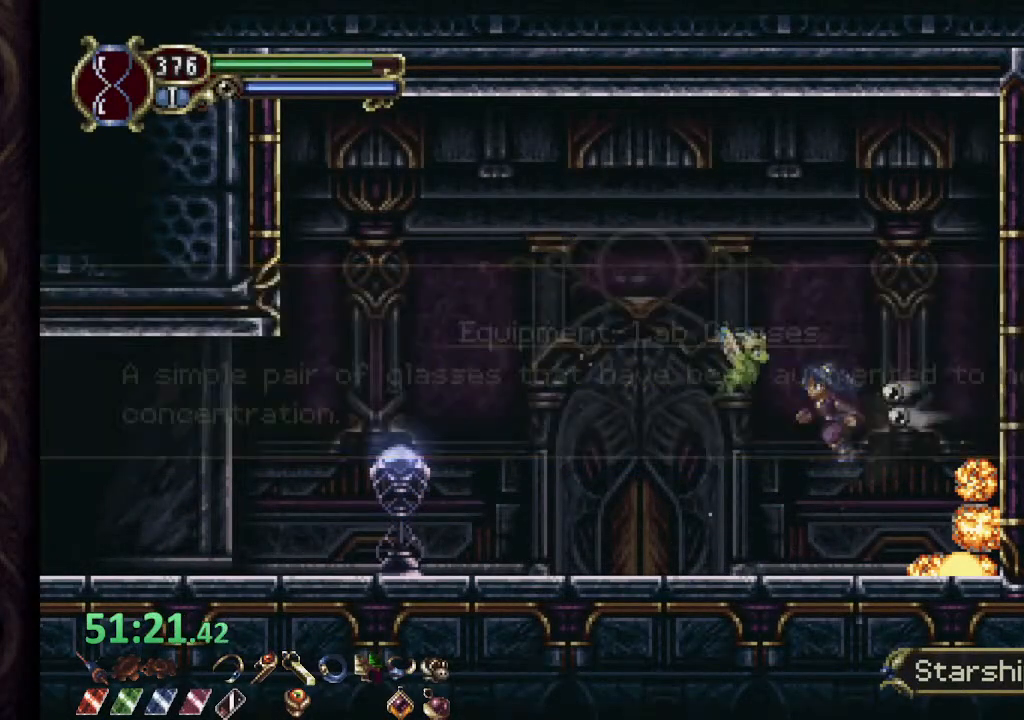
{"buttons": ["SQUARE"], "left_stick": "left", "right_stick": "center", "events": [[450, "CROSS", "down"], [467, "SQUARE", "down"], [500, "CROSS", "up"]]}
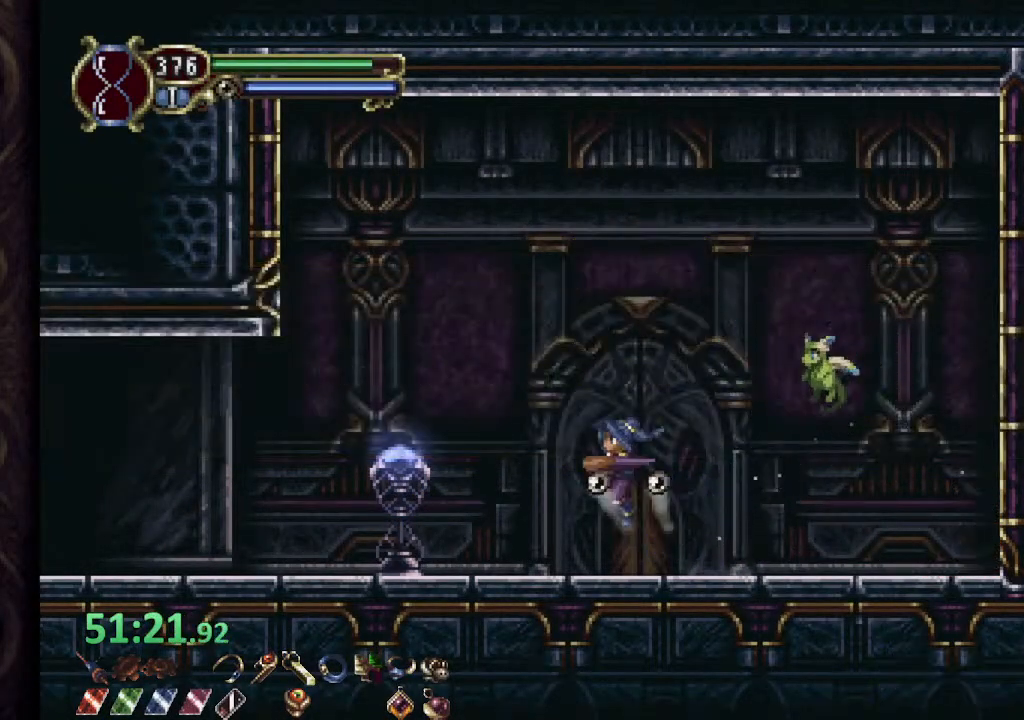
{"buttons": [], "left_stick": "left", "right_stick": "center", "events": [[17, "SQUARE", "up"], [350, "CROSS", "down"], [450, "CROSS", "up"]]}
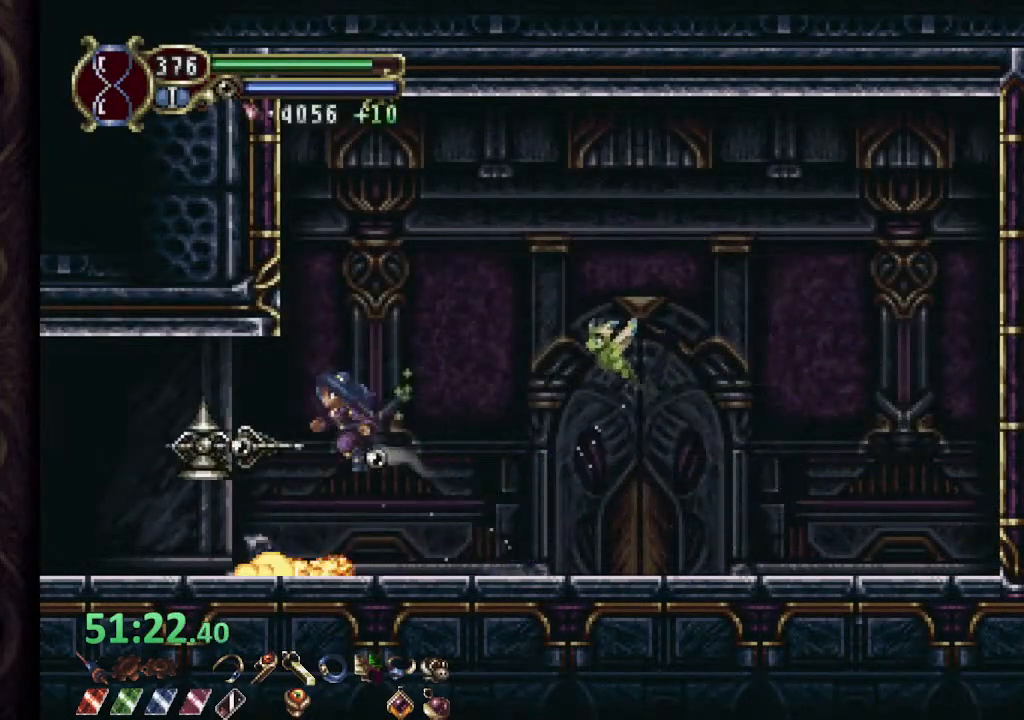
{"buttons": [], "left_stick": "left", "right_stick": "center", "events": []}
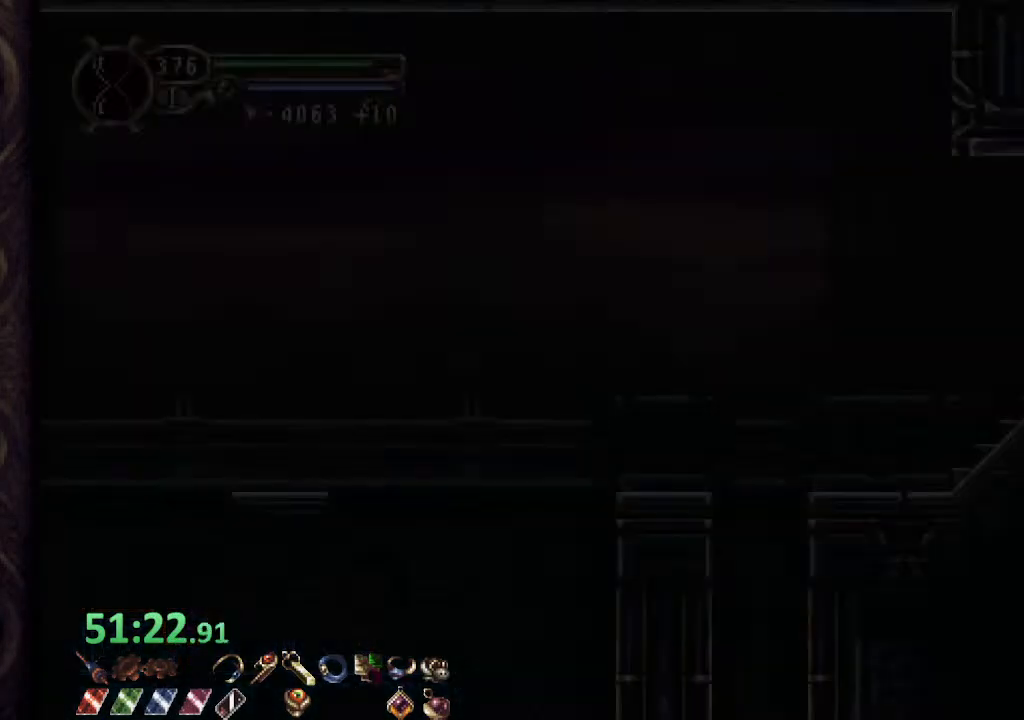
{"buttons": [], "left_stick": "left", "right_stick": "center", "events": [[33, "CROSS", "down"], [133, "CROSS", "up"]]}
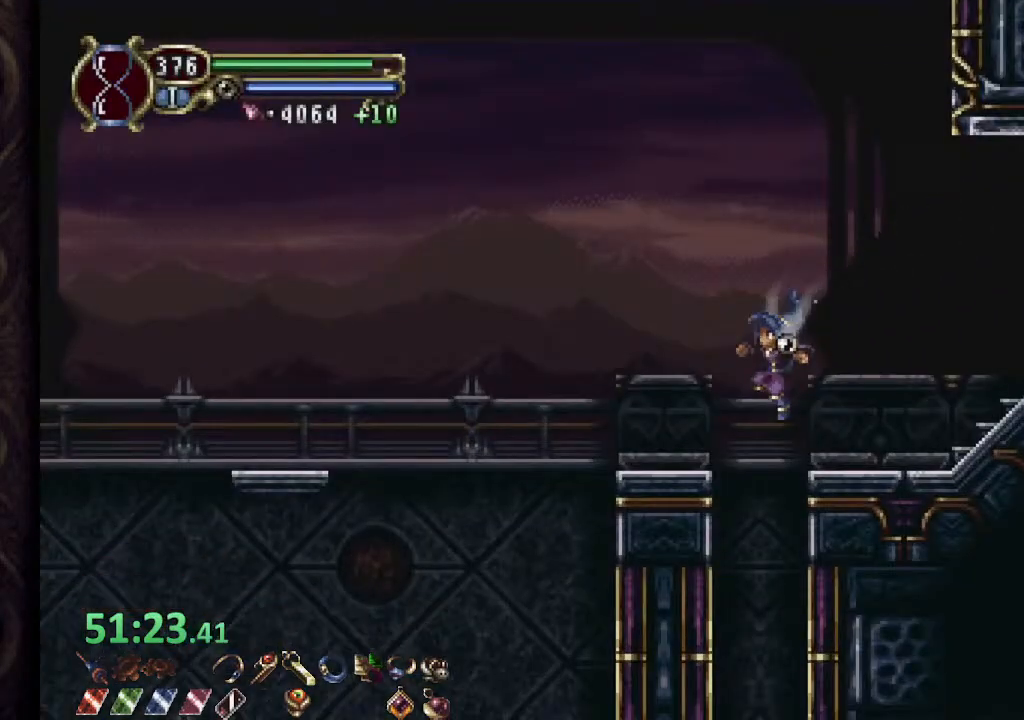
{"buttons": [], "left_stick": "right", "right_stick": "center", "events": [[33, "left_stick", "up-right"], [83, "left_stick", "center"], [350, "left_stick", "right"]]}
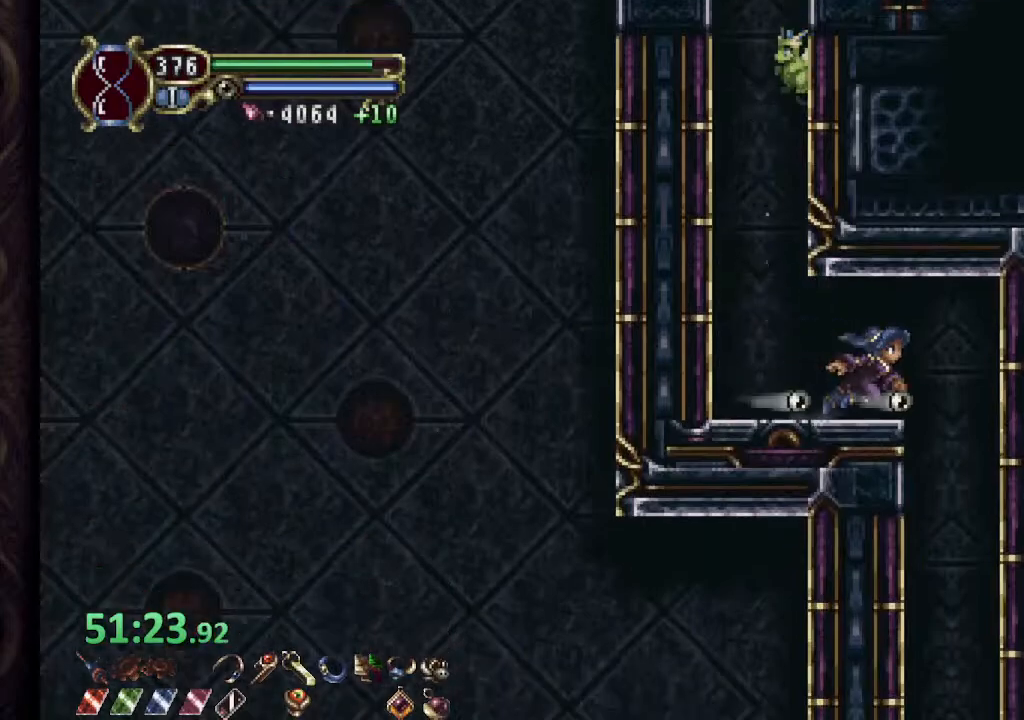
{"buttons": [], "left_stick": "right", "right_stick": "center", "events": []}
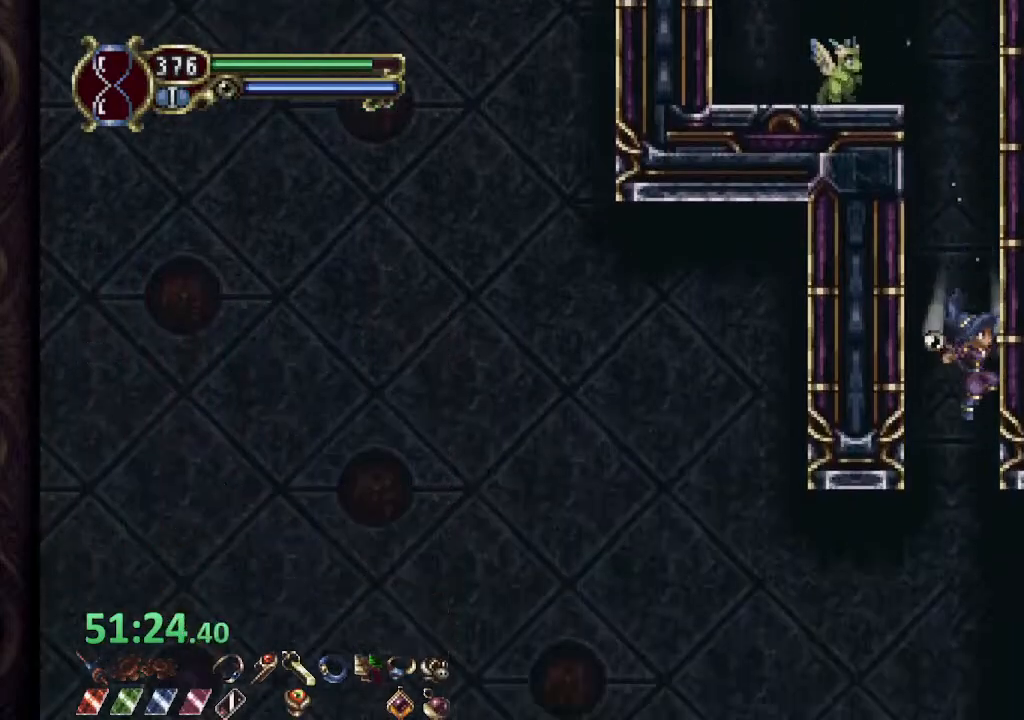
{"buttons": [], "left_stick": "right", "right_stick": "center", "events": []}
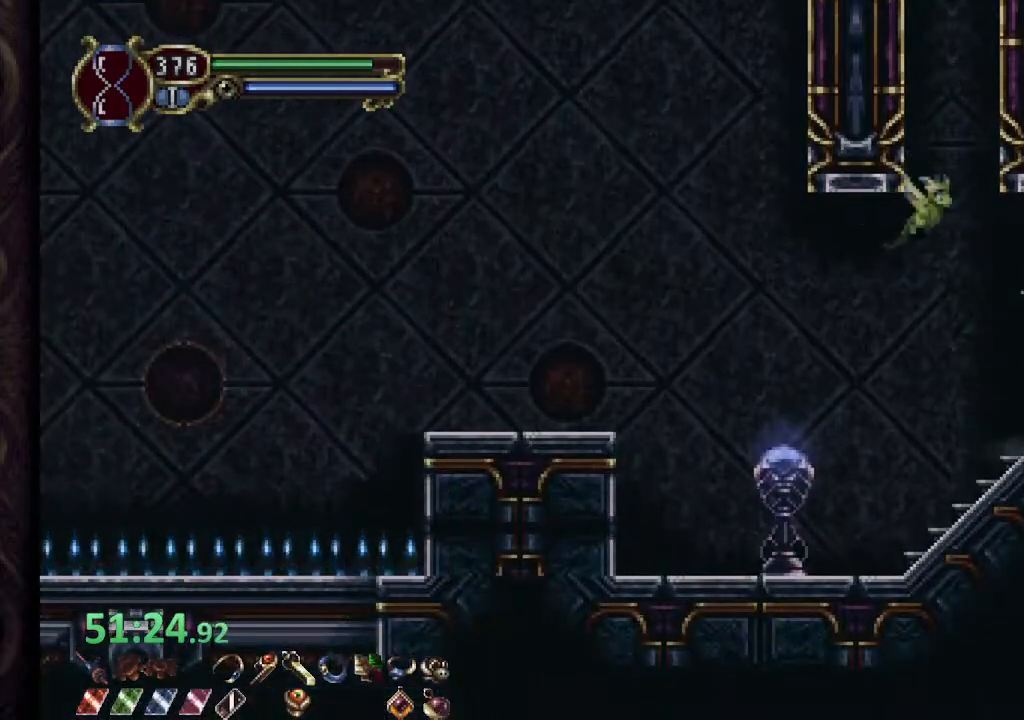
{"buttons": ["CROSS"], "left_stick": "right", "right_stick": "center", "events": [[167, "CROSS", "down"]]}
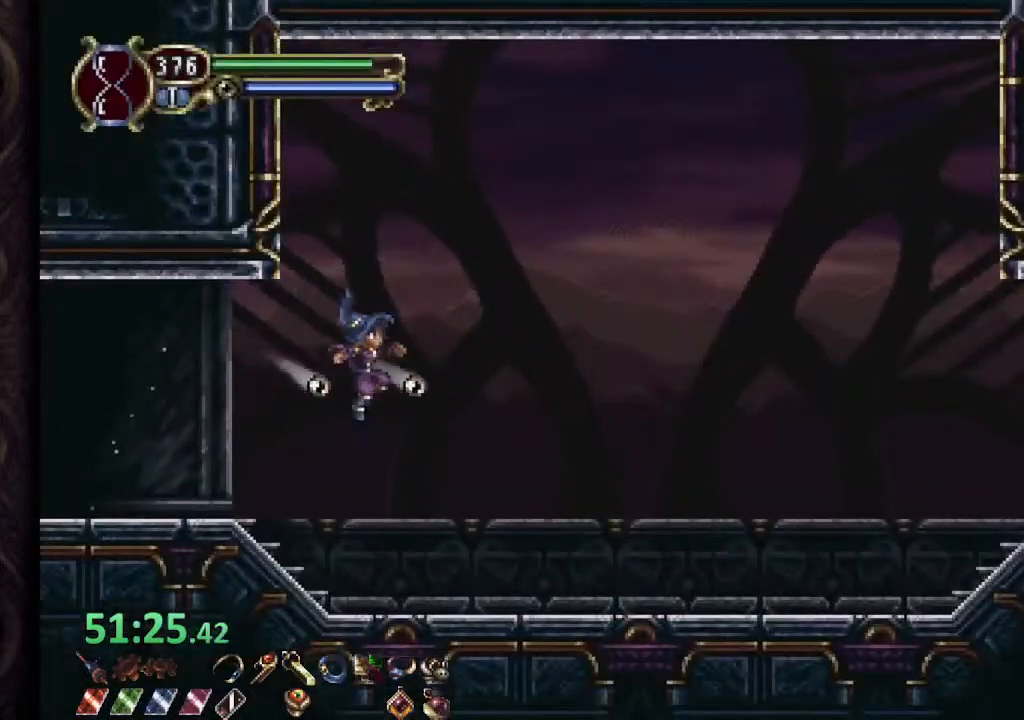
{"buttons": ["CROSS"], "left_stick": "right", "right_stick": "center", "events": [[150, "CROSS", "up"], [283, "CROSS", "down"]]}
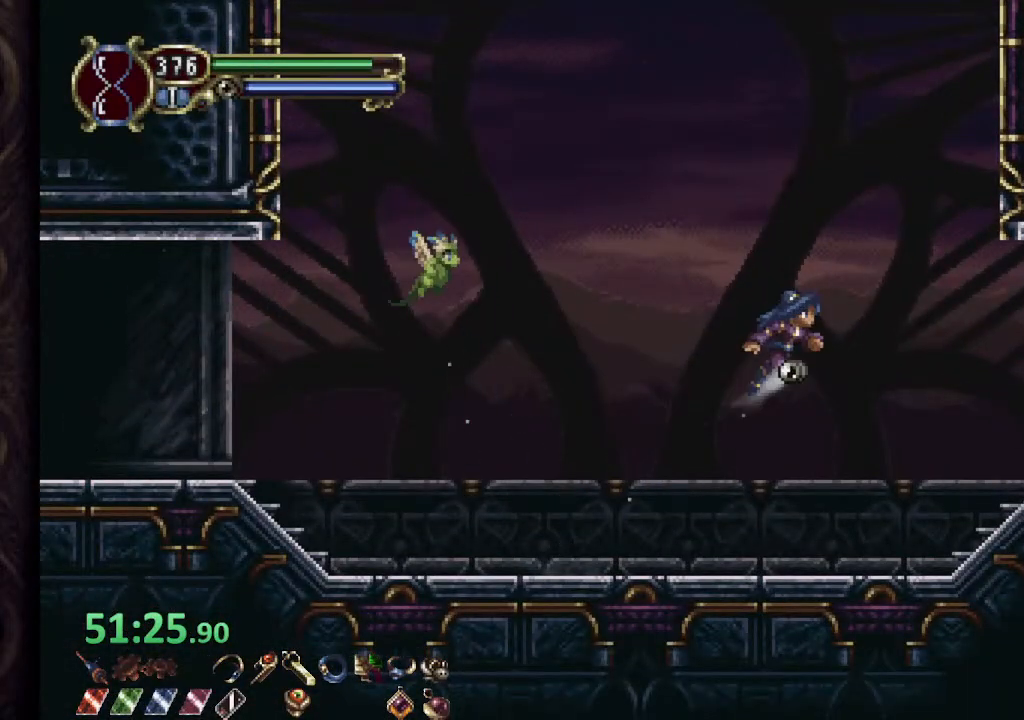
{"buttons": [], "left_stick": "right", "right_stick": "center", "events": [[117, "CROSS", "up"]]}
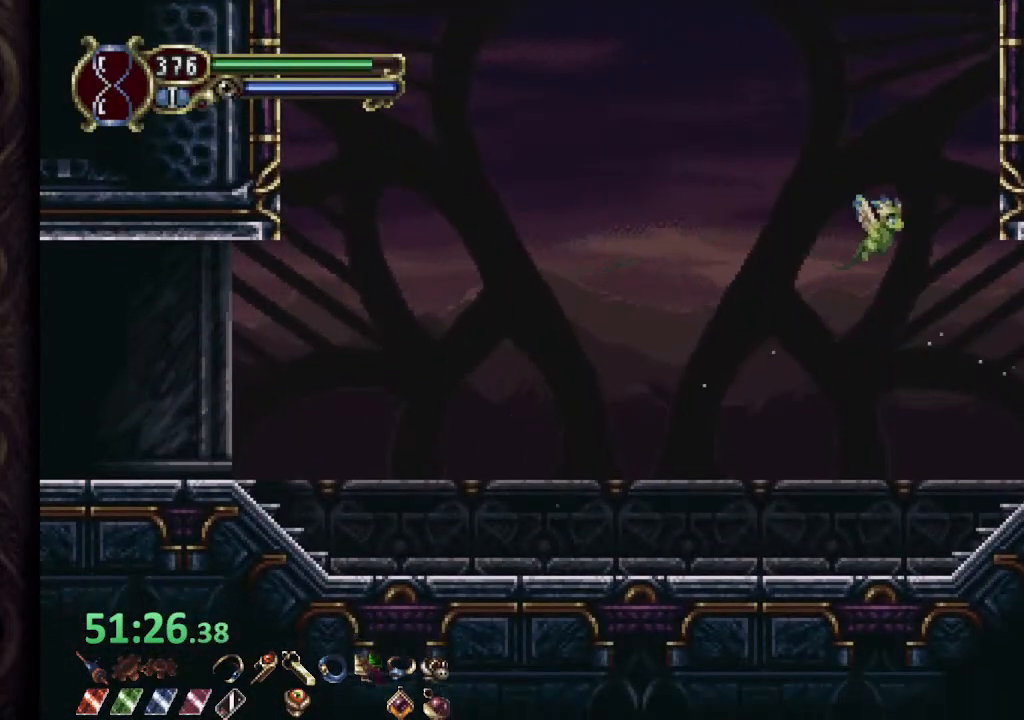
{"buttons": [], "left_stick": "right", "right_stick": "center", "events": []}
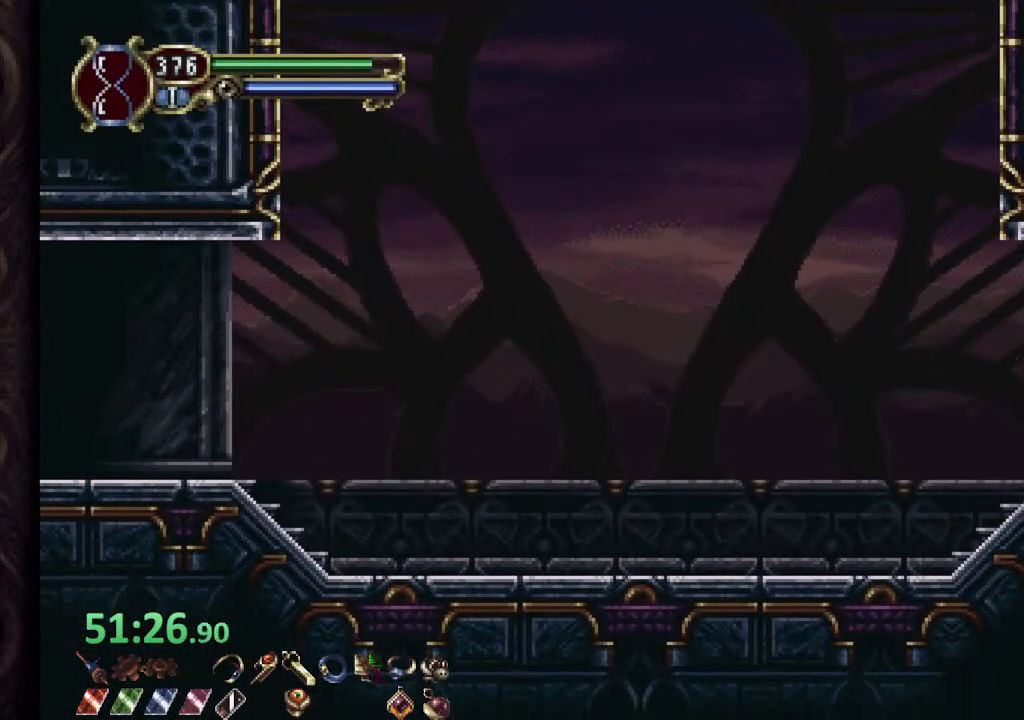
{"buttons": [], "left_stick": "center", "right_stick": "center", "events": [[167, "left_stick", "center"]]}
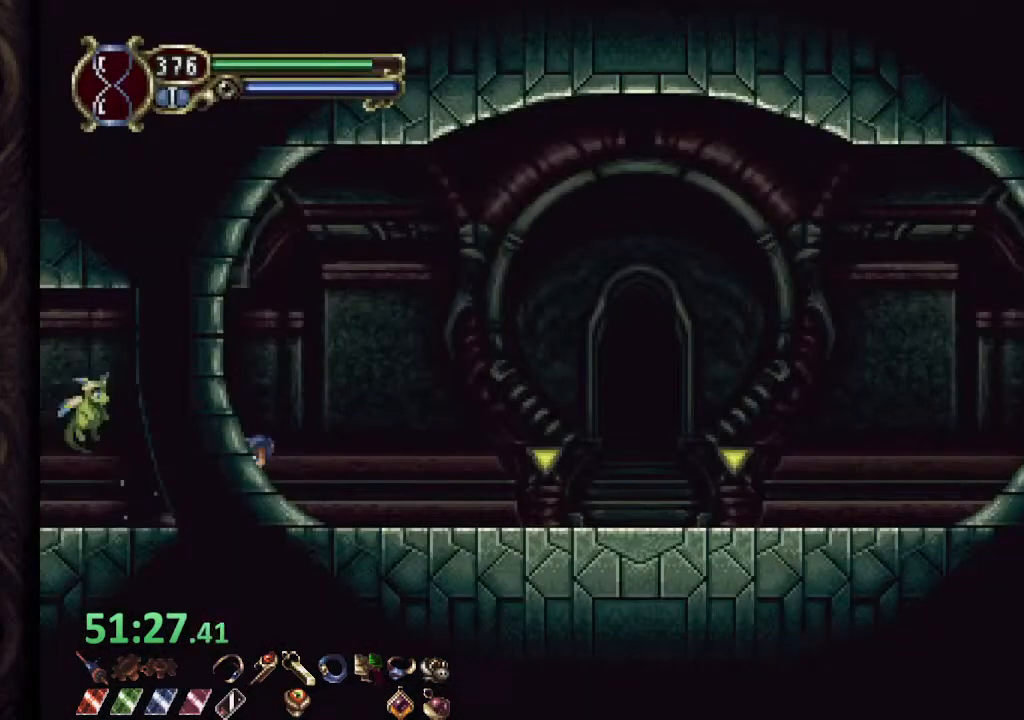
{"buttons": ["CROSS"], "left_stick": "center", "right_stick": "center", "events": [[350, "CROSS", "down"]]}
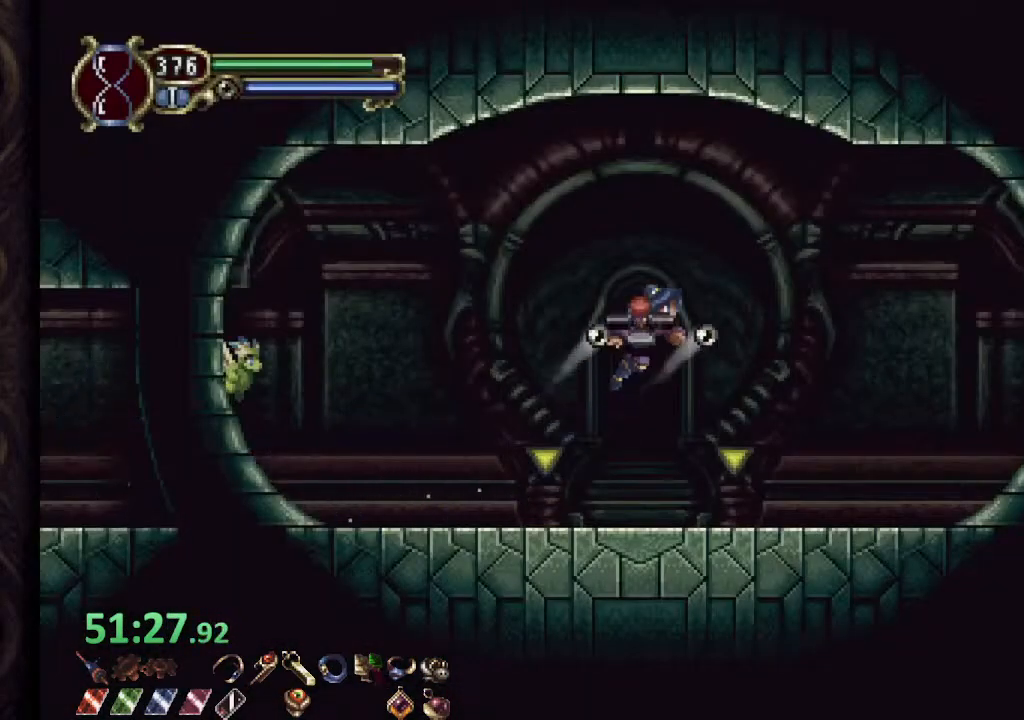
{"buttons": [], "left_stick": "center", "right_stick": "center", "events": [[117, "CROSS", "up"]]}
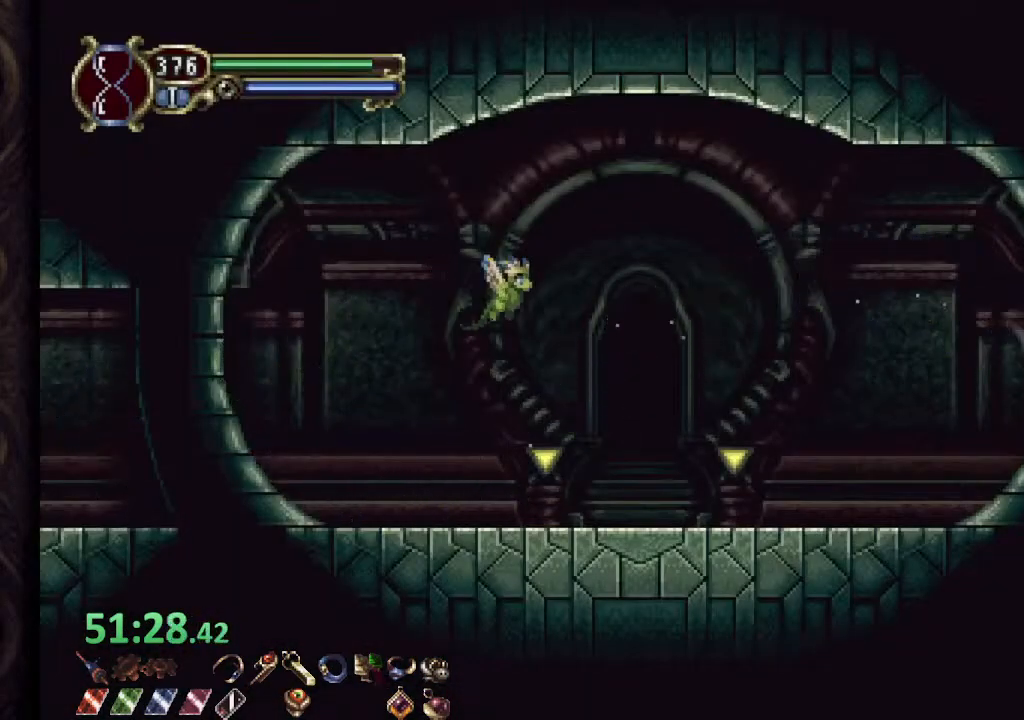
{"buttons": [], "left_stick": "center", "right_stick": "center", "events": []}
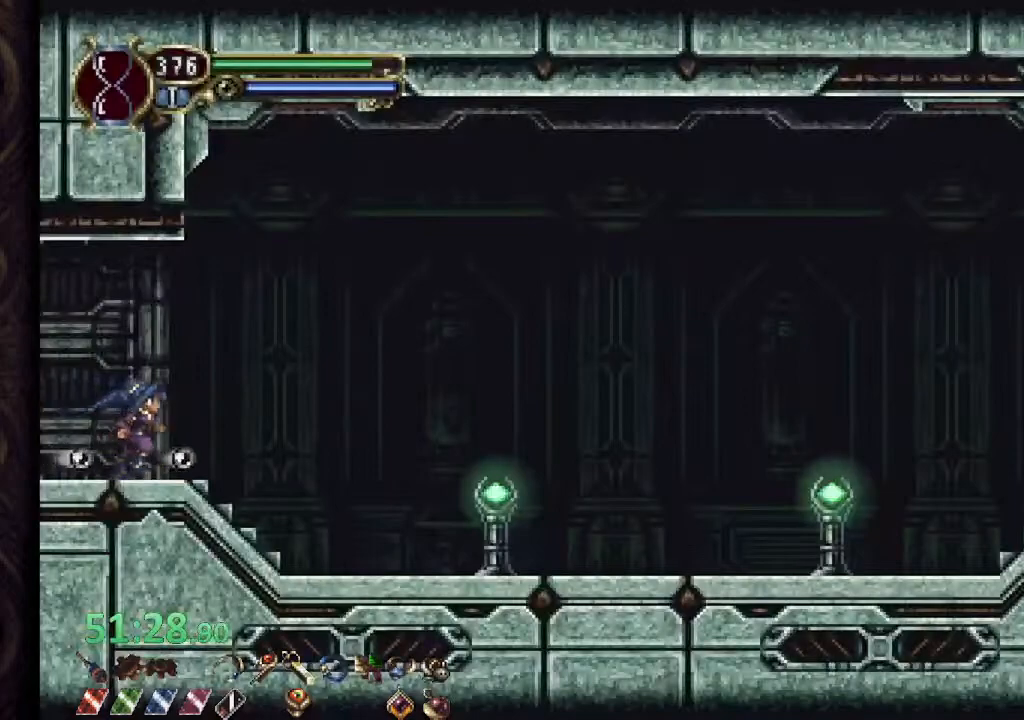
{"buttons": [], "left_stick": "center", "right_stick": "center"}
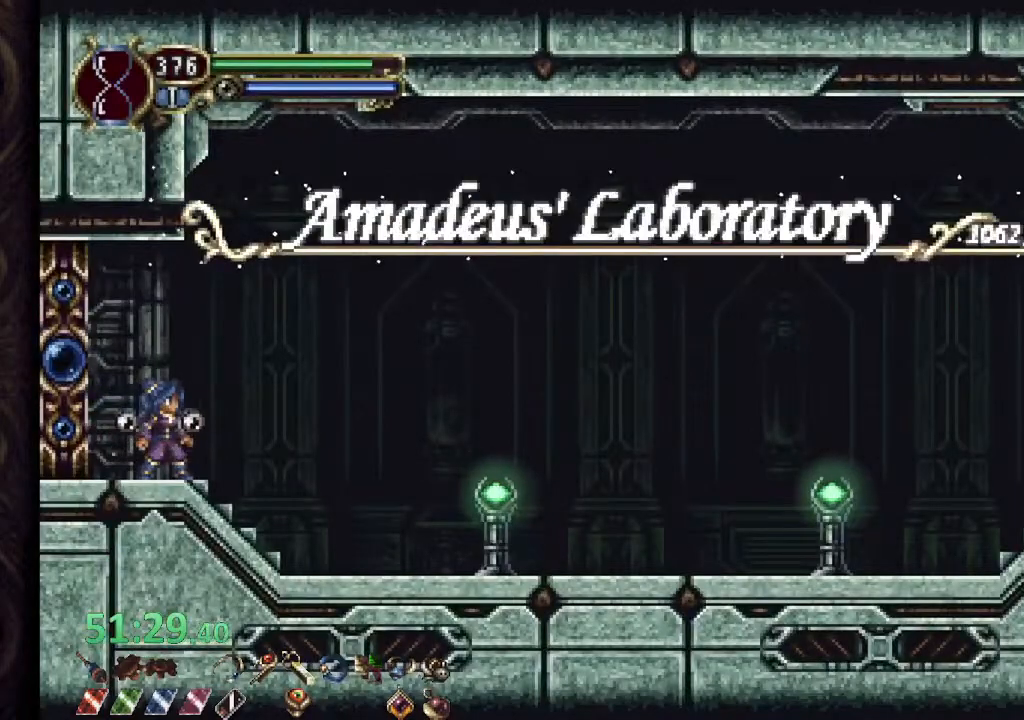
{"buttons": ["CROSS"], "left_stick": "right", "right_stick": "center", "events": [[150, "CROSS", "down"], [150, "left_stick", "right"]]}
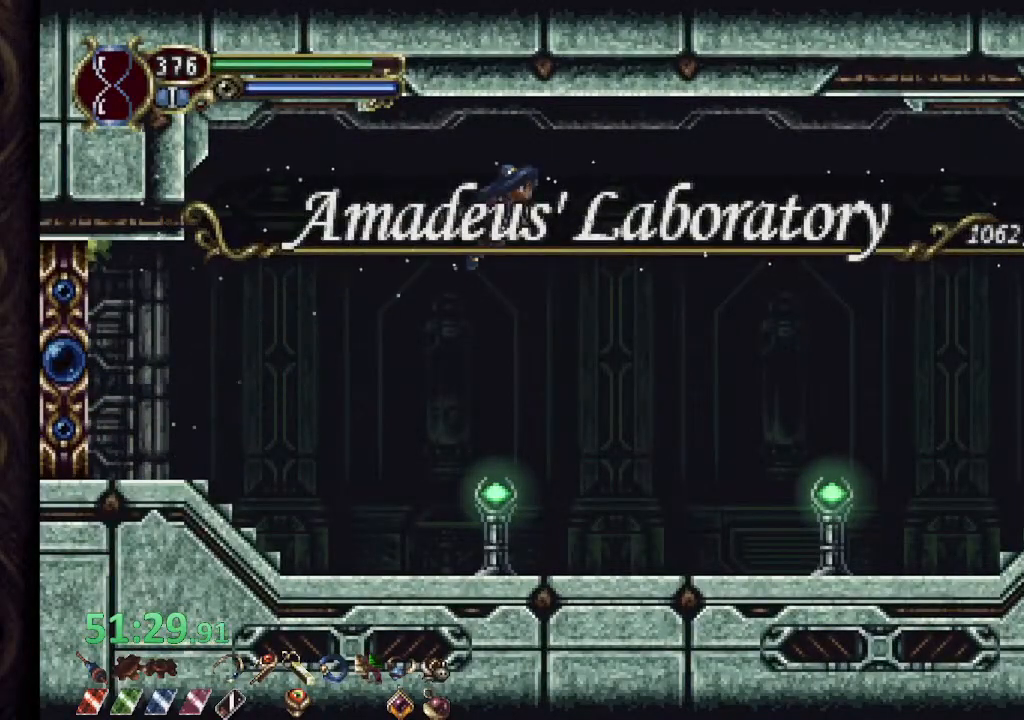
{"buttons": [], "left_stick": "down-right", "right_stick": "center", "events": [[133, "CROSS", "up"], [167, "left_stick", "center"], [417, "CROSS", "down"], [417, "left_stick", "down-right"], [500, "CROSS", "up"]]}
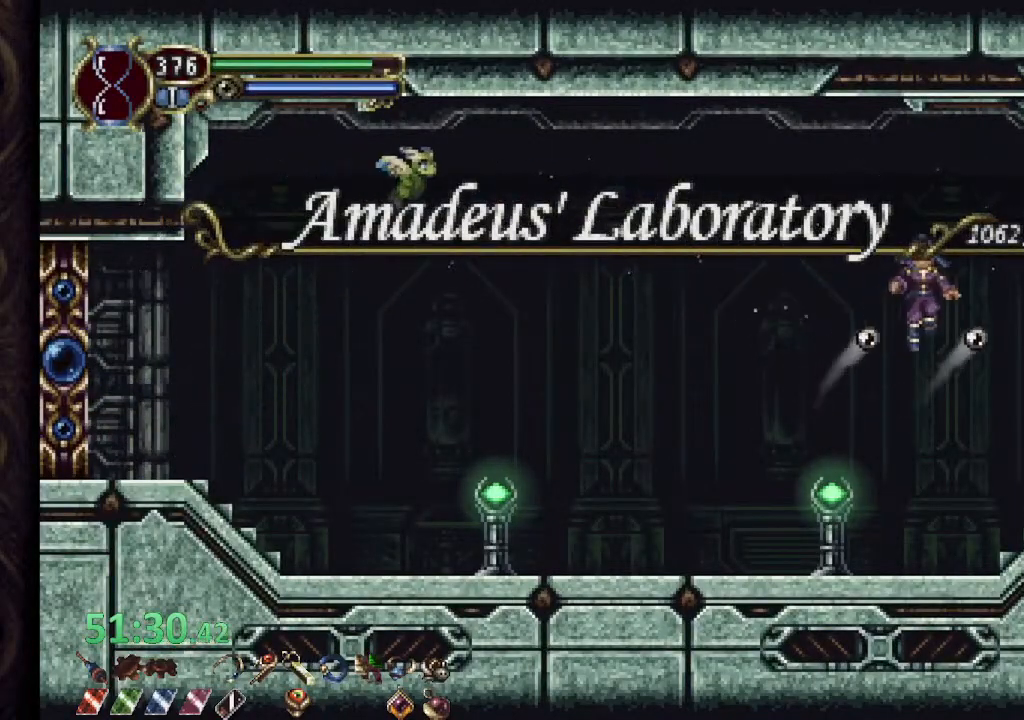
{"buttons": [], "left_stick": "down-right", "right_stick": "center", "events": []}
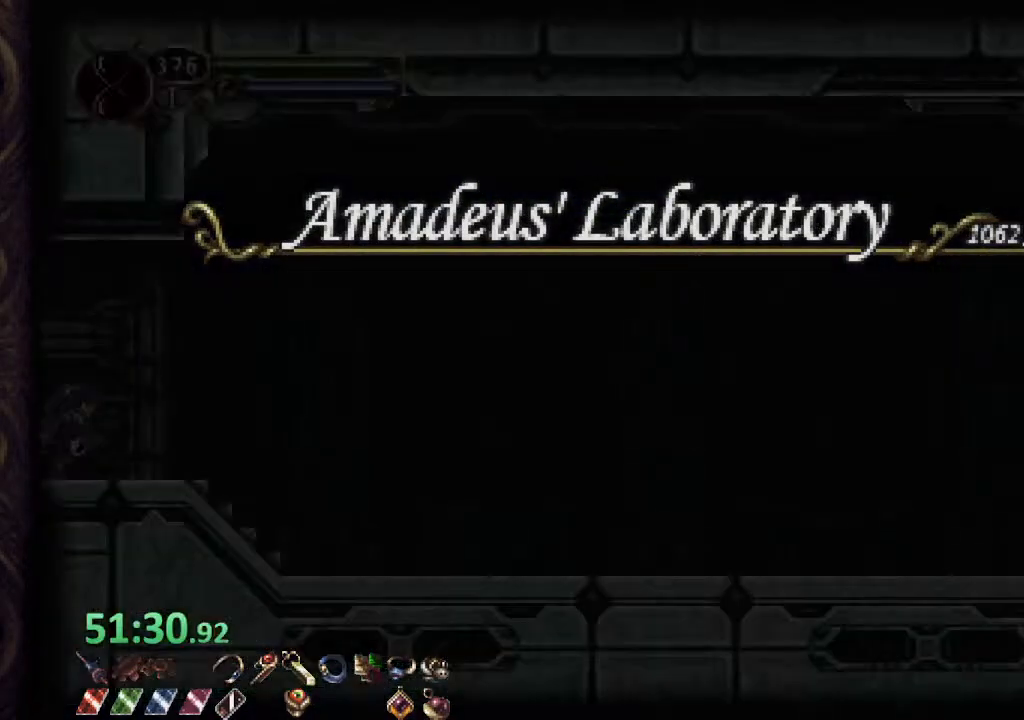
{"buttons": ["CROSS"], "left_stick": "down-right", "right_stick": "center", "events": [[183, "CROSS", "down"]]}
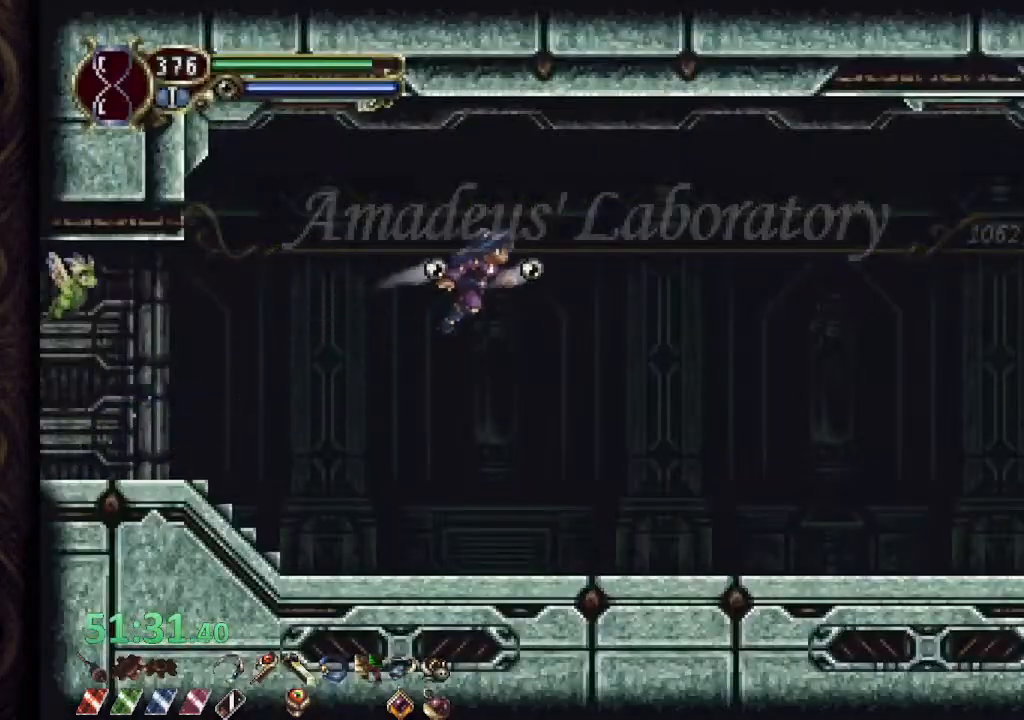
{"buttons": [], "left_stick": "down-right", "right_stick": "center", "events": [[67, "CROSS", "up"], [383, "CROSS", "down"], [483, "CROSS", "up"]]}
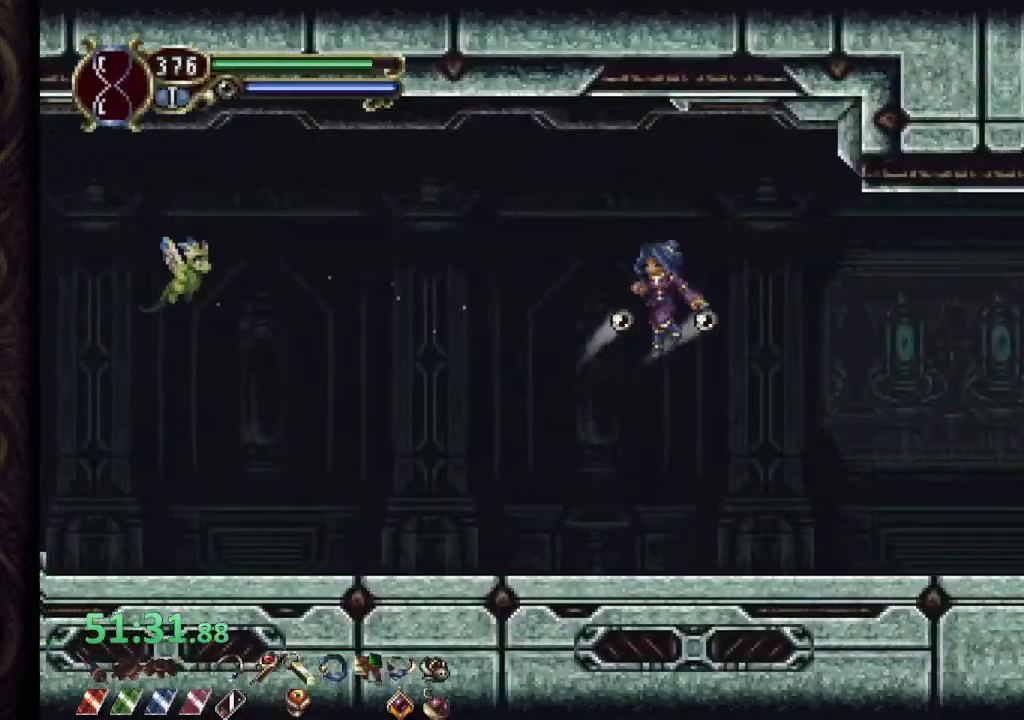
{"buttons": ["CROSS"], "left_stick": "down-right", "right_stick": "center", "events": [[417, "CROSS", "down"]]}
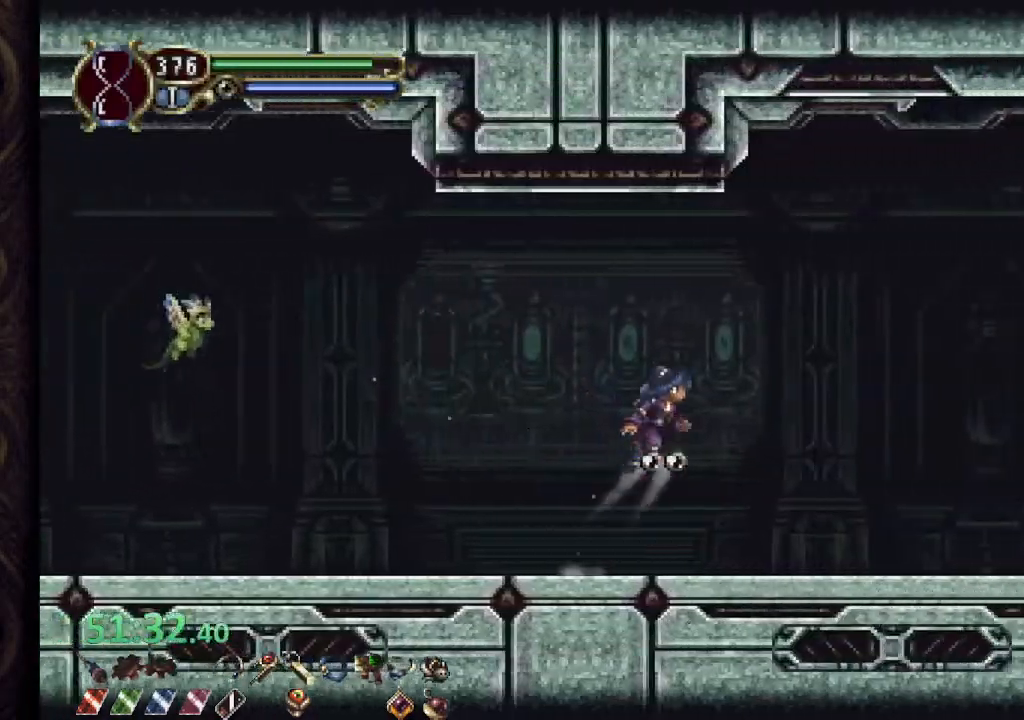
{"buttons": [], "left_stick": "right", "right_stick": "center", "events": [[50, "left_stick", "right"], [333, "CROSS", "up"]]}
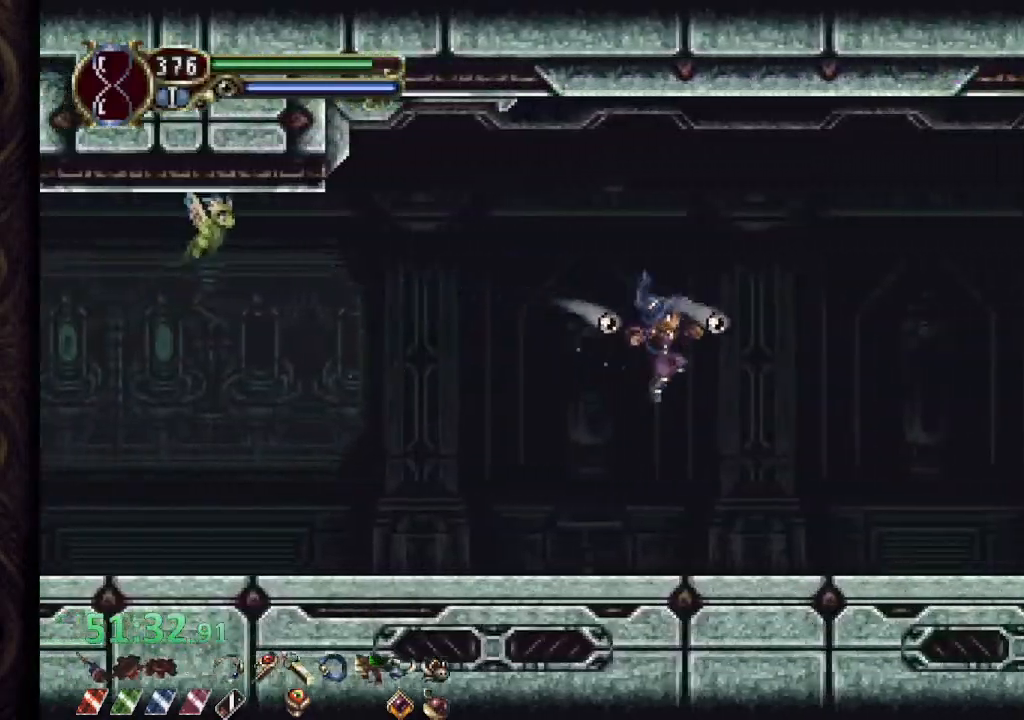
{"buttons": [], "left_stick": "right", "right_stick": "center", "events": [[150, "CROSS", "down"], [400, "CROSS", "up"]]}
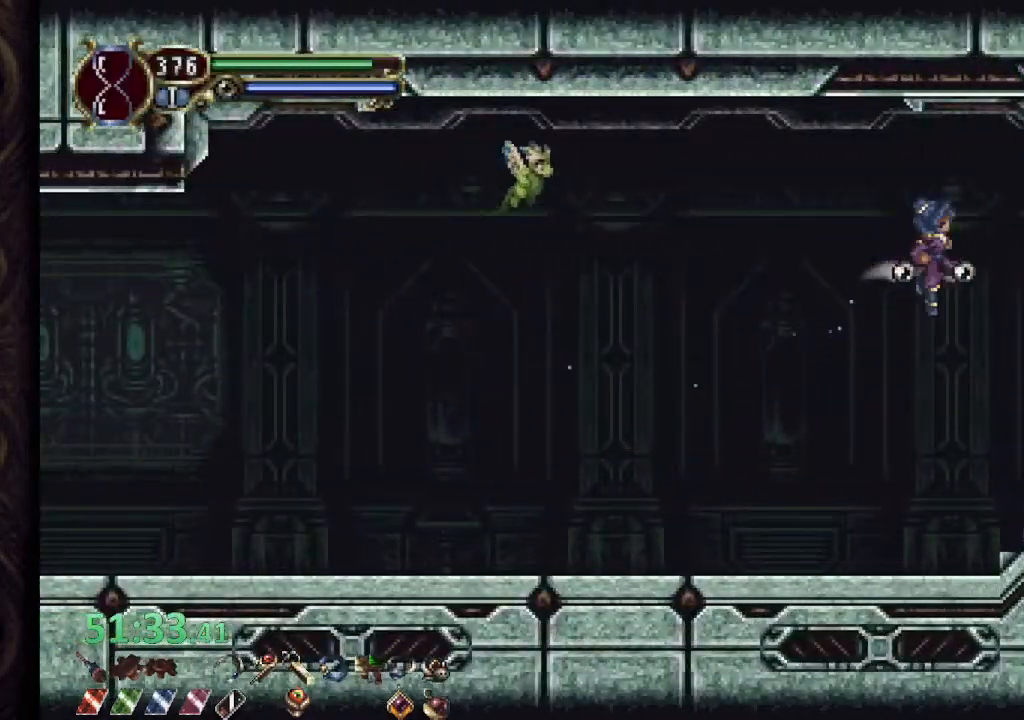
{"buttons": [], "left_stick": "right", "right_stick": "center", "events": []}
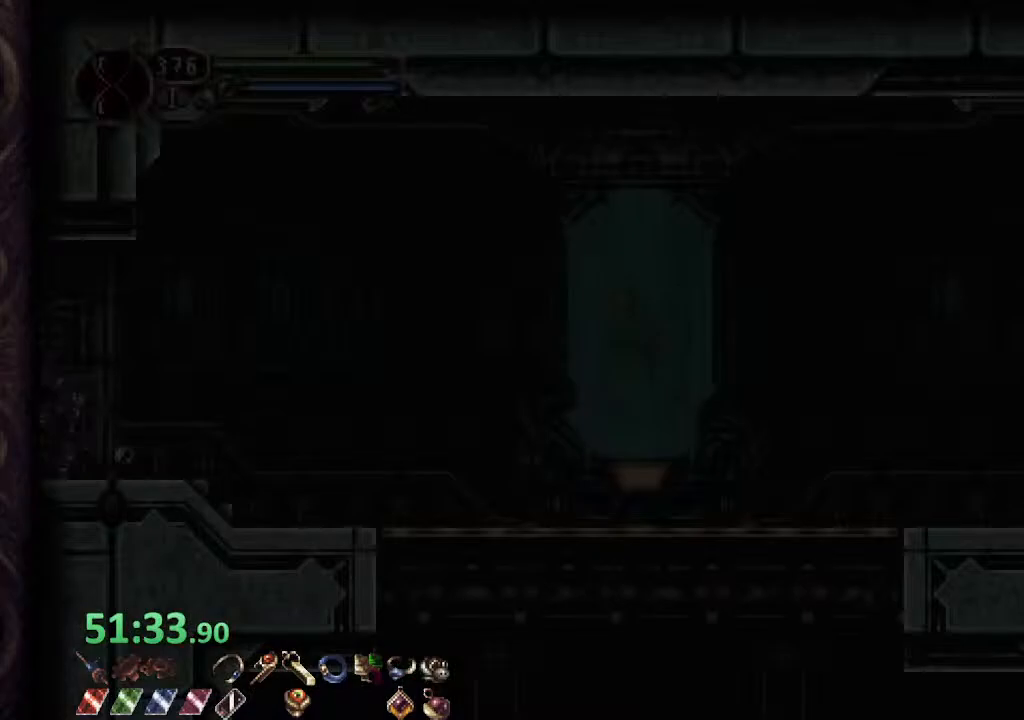
{"buttons": [], "left_stick": "right", "right_stick": "center", "events": []}
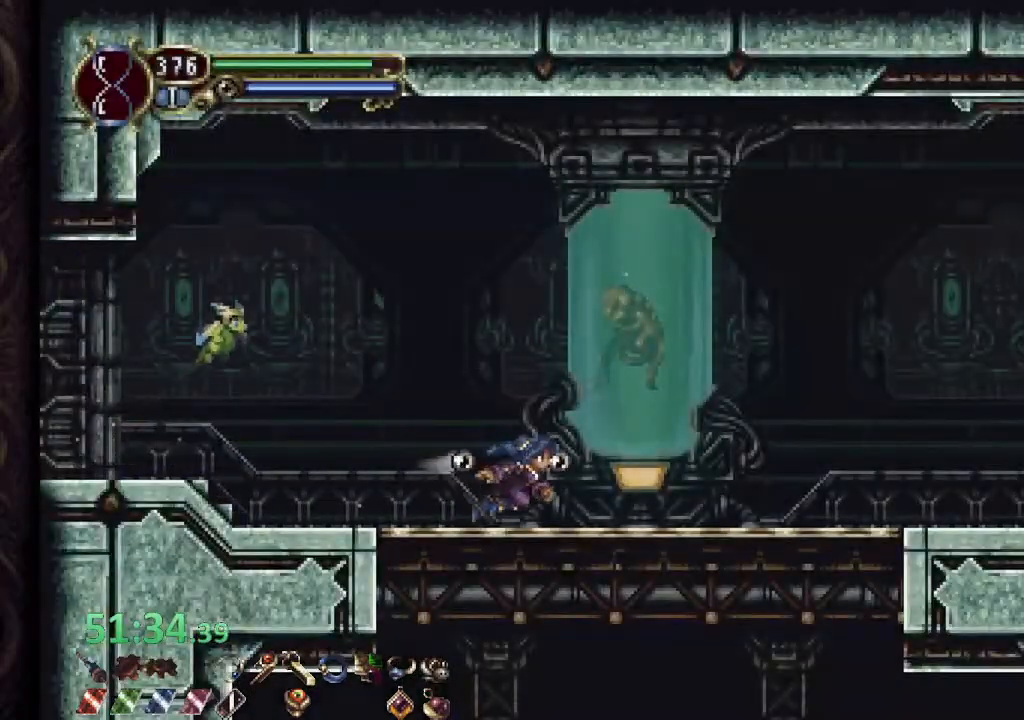
{"buttons": [], "left_stick": "right", "right_stick": "center", "events": []}
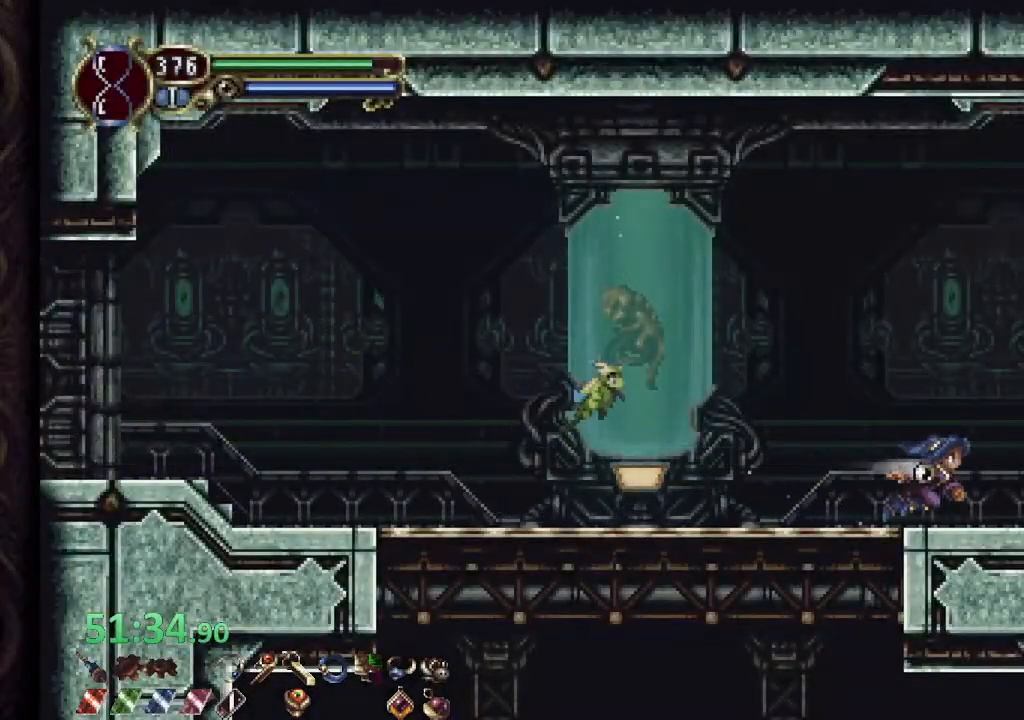
{"buttons": [], "left_stick": "right", "right_stick": "center", "events": []}